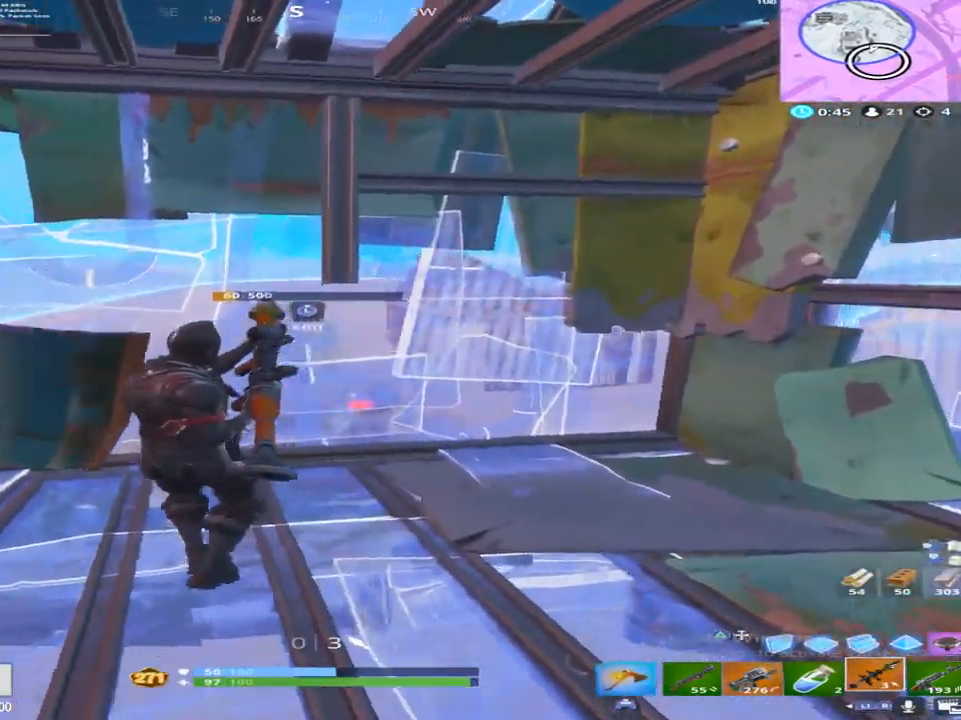
Gameplay with a controller (PlayStation layout); each line is a JSON object with the inputs held at the frame after it. "events" lists button and stick changes between this image and that frame as [ms after this image, input, new state], when the widget could be followed in between.
{"buttons": [], "left_stick": "up-right", "right_stick": "center", "events": [[50, "right_stick", "center"], [100, "left_stick", "center"], [117, "right_stick", "right"], [183, "left_stick", "right"], [300, "right_stick", "center"], [417, "left_stick", "up-right"]]}
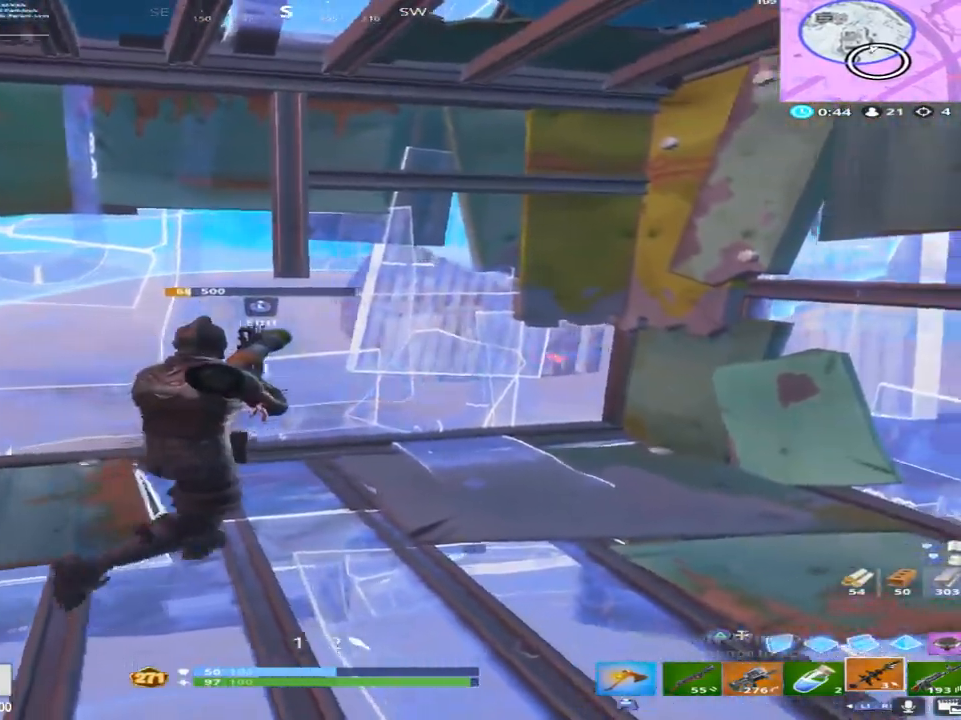
{"buttons": [], "left_stick": "up-right", "right_stick": "center", "events": [[50, "left_stick", "up"], [50, "right_stick", "right"], [217, "left_stick", "up-right"], [283, "right_stick", "center"], [400, "right_stick", "down"], [500, "right_stick", "center"]]}
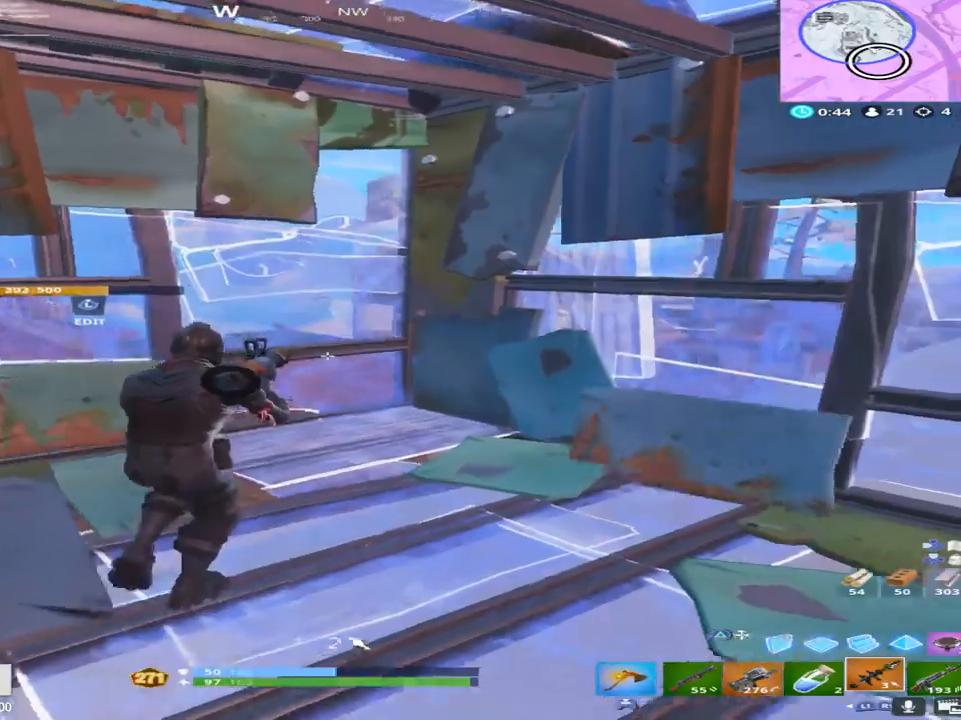
{"buttons": ["R1"], "left_stick": "right", "right_stick": "right", "events": [[33, "left_stick", "up"], [150, "left_stick", "right"], [283, "right_stick", "right"], [333, "R1", "down"], [417, "right_stick", "center"], [467, "right_stick", "right"]]}
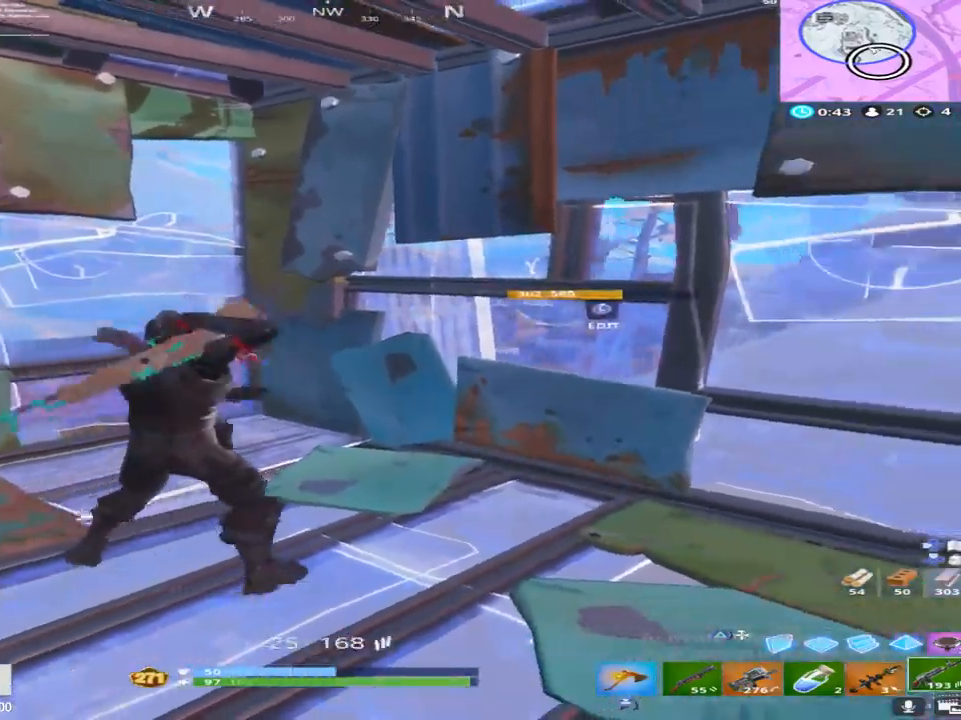
{"buttons": [], "left_stick": "down-left", "right_stick": "right", "events": [[33, "left_stick", "down-right"], [50, "R1", "up"], [100, "right_stick", "center"], [217, "right_stick", "left"], [283, "left_stick", "down-left"], [300, "right_stick", "center"], [367, "right_stick", "right"]]}
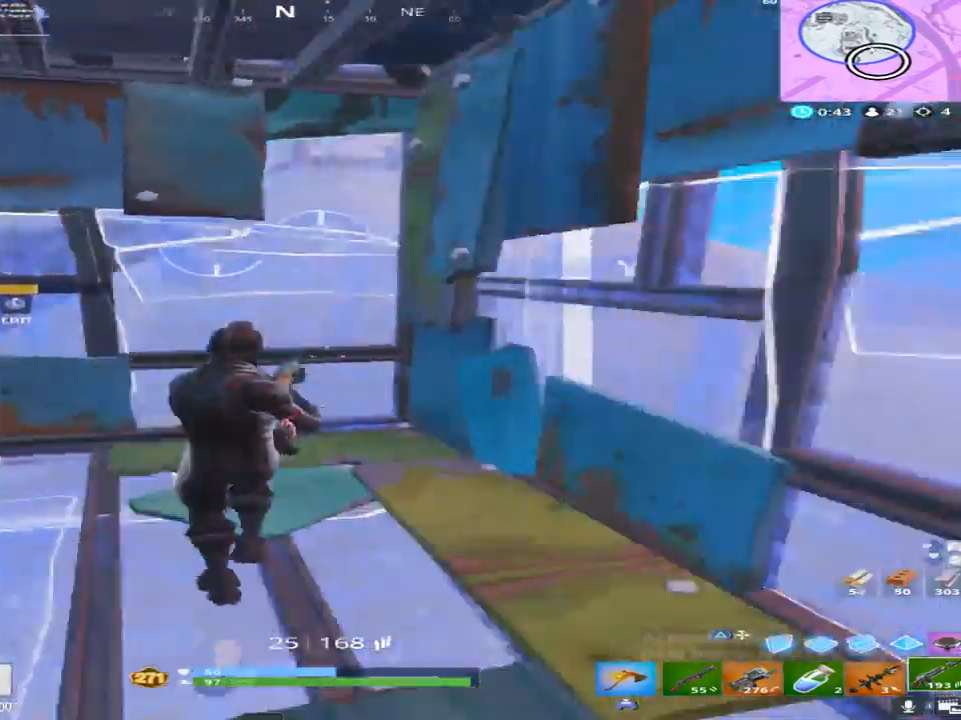
{"buttons": [], "left_stick": "up", "right_stick": "center", "events": [[150, "left_stick", "up-left"], [200, "right_stick", "center"], [250, "left_stick", "up"]]}
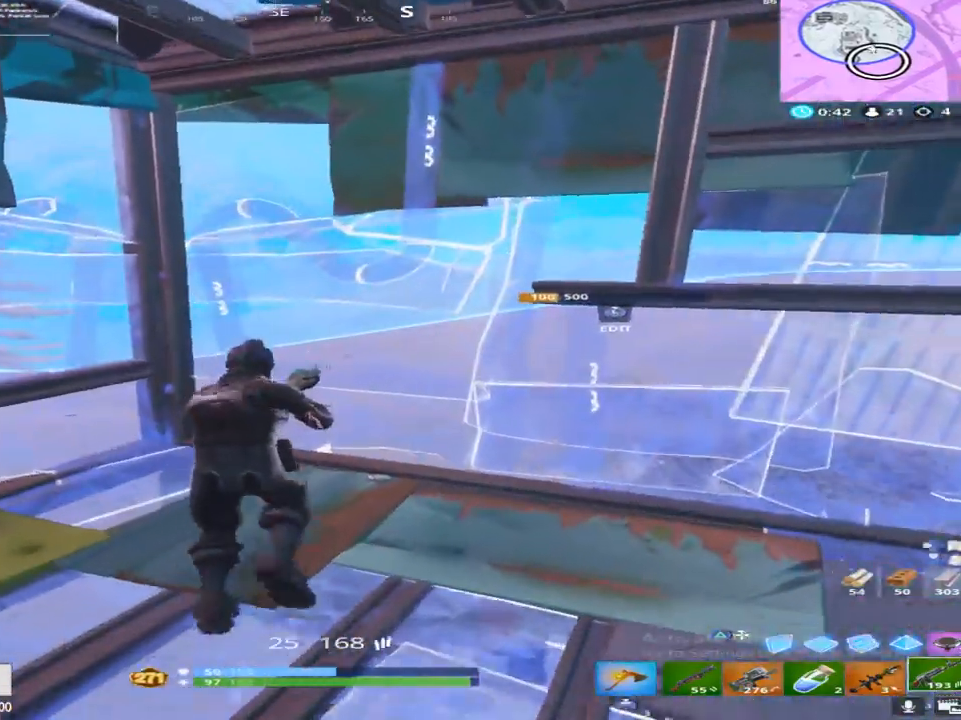
{"buttons": [], "left_stick": "left", "right_stick": "center", "events": [[17, "right_stick", "right"], [33, "left_stick", "right"], [83, "left_stick", "down-right"], [83, "right_stick", "down-right"], [217, "right_stick", "right"], [233, "L3", "down"], [300, "left_stick", "down-left"], [333, "L3", "up"], [333, "right_stick", "center"], [383, "left_stick", "left"]]}
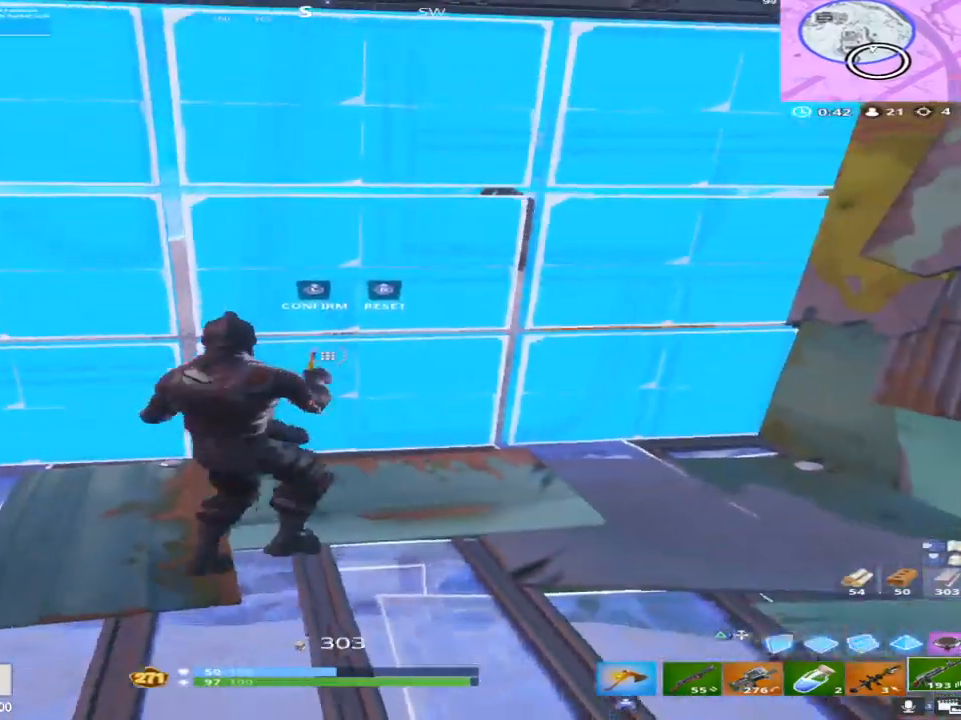
{"buttons": ["L3"], "left_stick": "up-left", "right_stick": "down-right", "events": [[67, "left_stick", "up-left"], [200, "L3", "down"], [300, "L3", "up"], [300, "left_stick", "down-right"], [317, "right_stick", "down-right"], [433, "L3", "down"], [450, "left_stick", "up-left"]]}
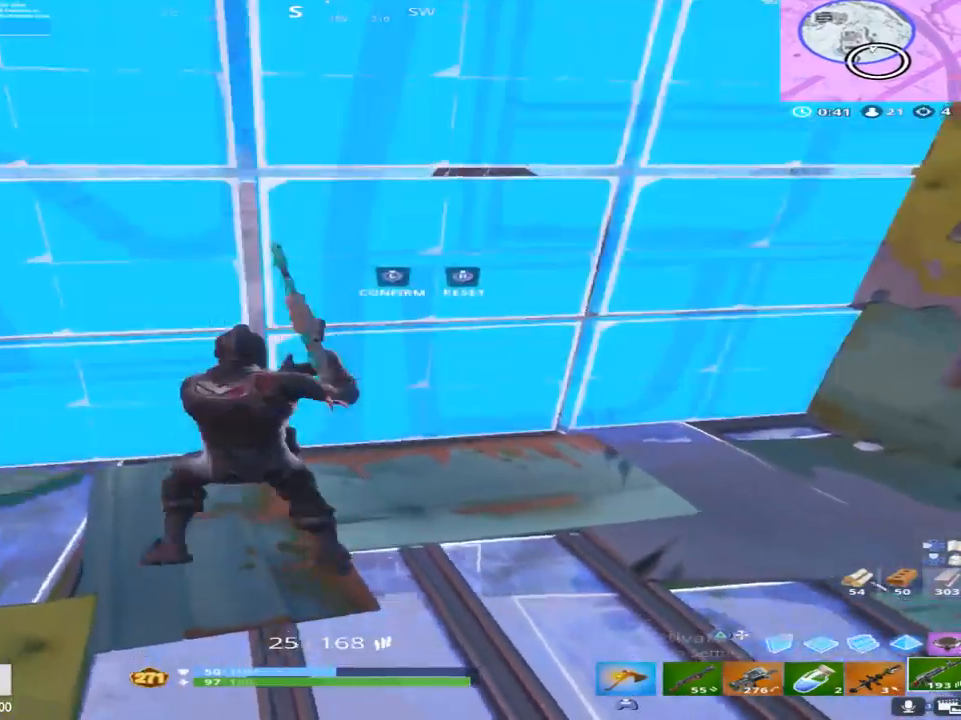
{"buttons": [], "left_stick": "down", "right_stick": "down-right", "events": [[17, "R2", "down"], [33, "right_stick", "left"], [50, "L3", "up"], [133, "right_stick", "up"], [150, "left_stick", "up-right"], [250, "right_stick", "center"], [300, "left_stick", "center"], [317, "R2", "up"], [333, "right_stick", "down-right"], [367, "left_stick", "down"]]}
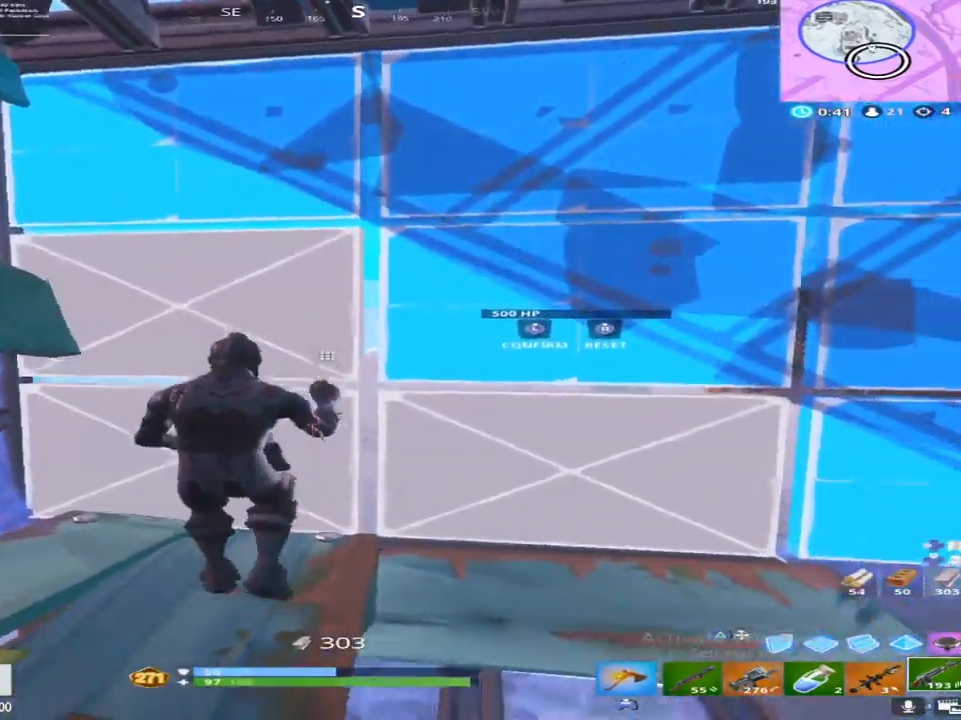
{"buttons": [], "left_stick": "left", "right_stick": "center", "events": [[33, "right_stick", "center"], [50, "R3", "down"], [150, "L3", "down"], [167, "left_stick", "down-right"], [183, "R3", "up"], [200, "right_stick", "down"], [267, "right_stick", "left"], [317, "L3", "up"], [350, "left_stick", "down-left"], [350, "right_stick", "center"], [433, "left_stick", "left"], [433, "right_stick", "down-right"], [500, "right_stick", "center"]]}
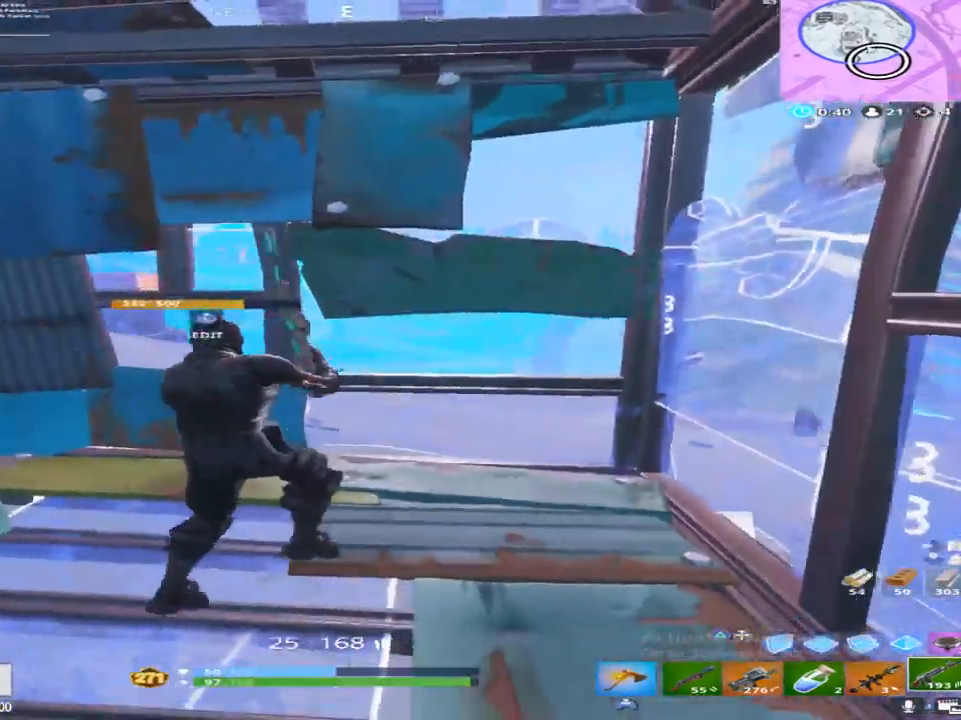
{"buttons": [], "left_stick": "up-right", "right_stick": "center", "events": [[17, "right_stick", "down-right"], [133, "left_stick", "center"], [183, "right_stick", "center"], [217, "left_stick", "right"], [300, "left_stick", "up-right"], [300, "right_stick", "left"], [400, "right_stick", "up-left"], [500, "right_stick", "center"]]}
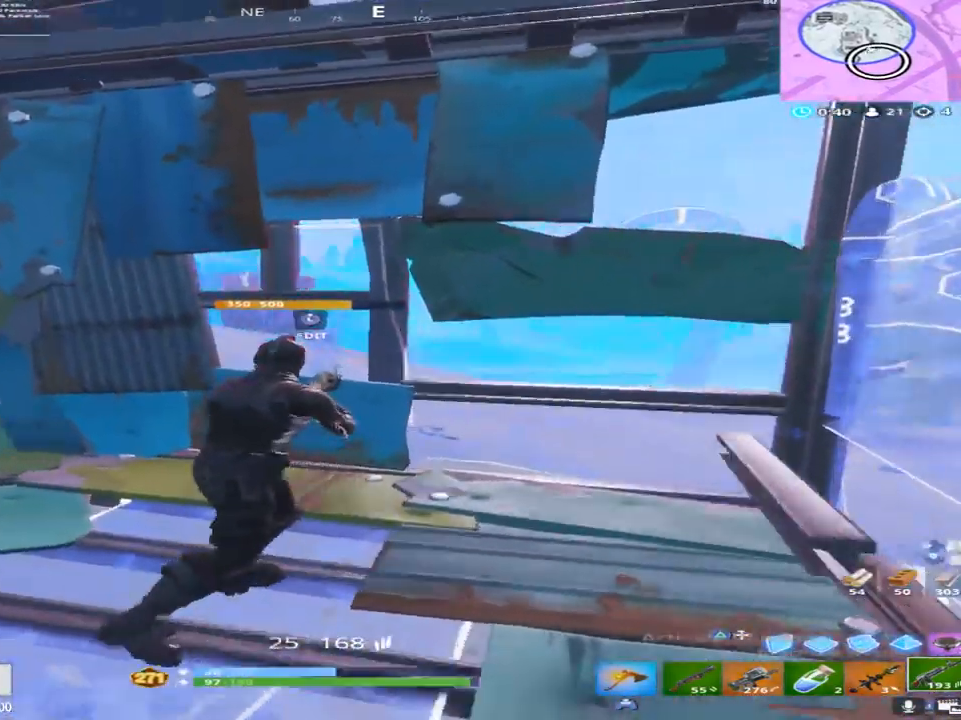
{"buttons": [], "left_stick": "down-right", "right_stick": "down", "events": [[33, "right_stick", "up-right"], [133, "L3", "down"], [133, "left_stick", "up-left"], [133, "right_stick", "up-left"], [167, "R2", "down"], [217, "right_stick", "center"], [233, "L3", "up"], [267, "right_stick", "down"], [300, "L3", "down"], [333, "R2", "up"], [433, "L3", "up"], [483, "left_stick", "down-right"]]}
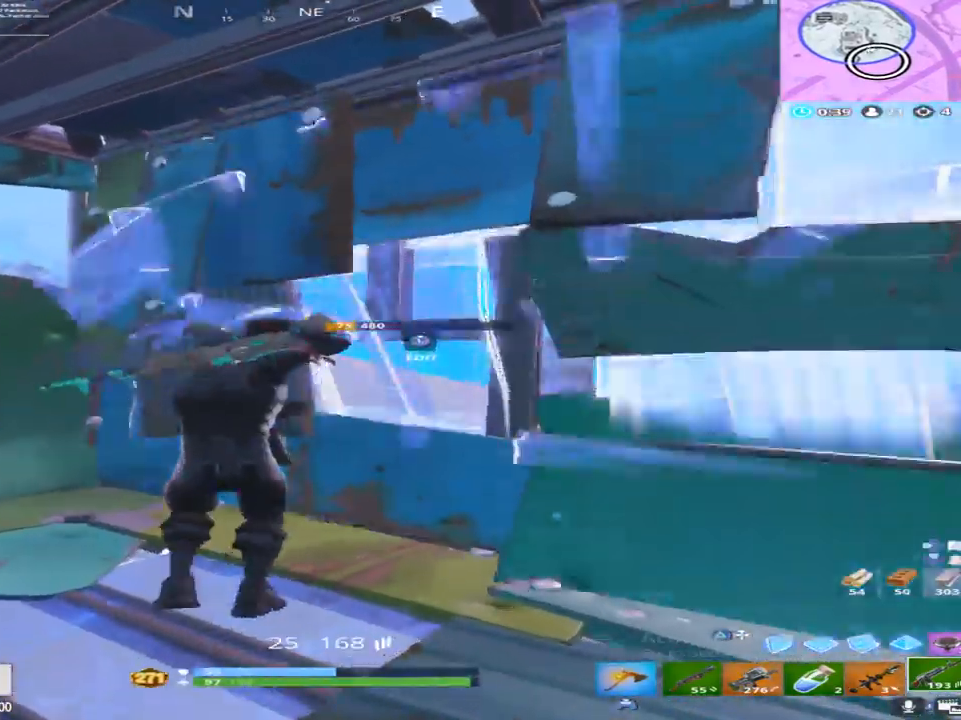
{"buttons": ["L2"], "left_stick": "down-right", "right_stick": "right", "events": [[33, "right_stick", "center"], [100, "left_stick", "down"], [150, "right_stick", "right"], [217, "L2", "down"], [217, "right_stick", "up-right"], [350, "left_stick", "left"], [350, "right_stick", "right"], [500, "left_stick", "down-right"]]}
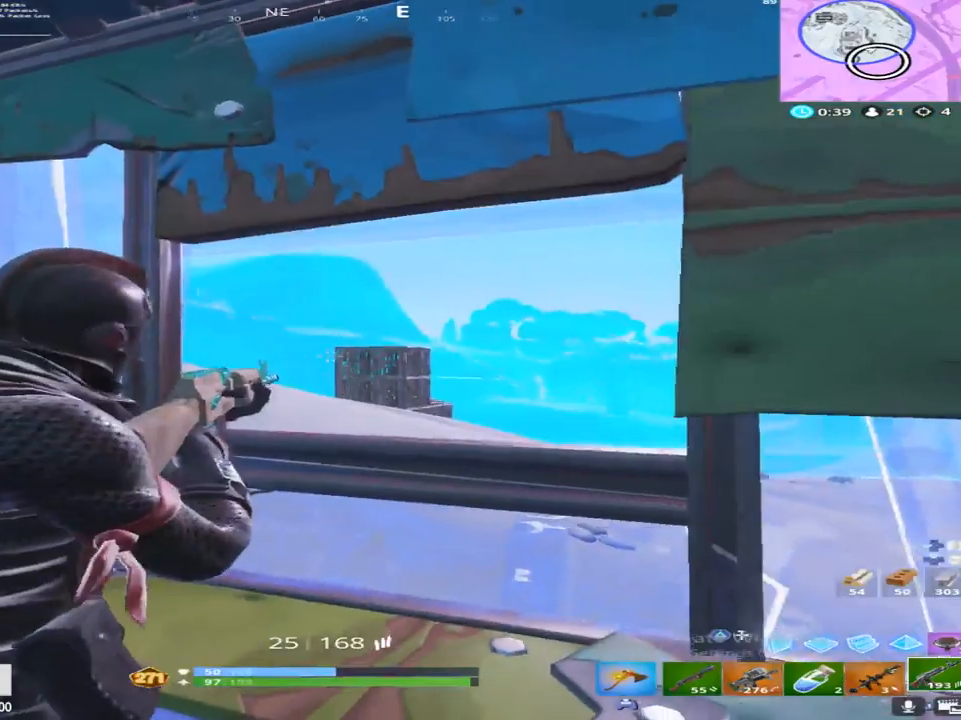
{"buttons": ["L2", "R2"], "left_stick": "down-left", "right_stick": "down-right", "events": [[200, "right_stick", "center"], [233, "R2", "down"], [267, "left_stick", "down-left"], [283, "right_stick", "down-right"]]}
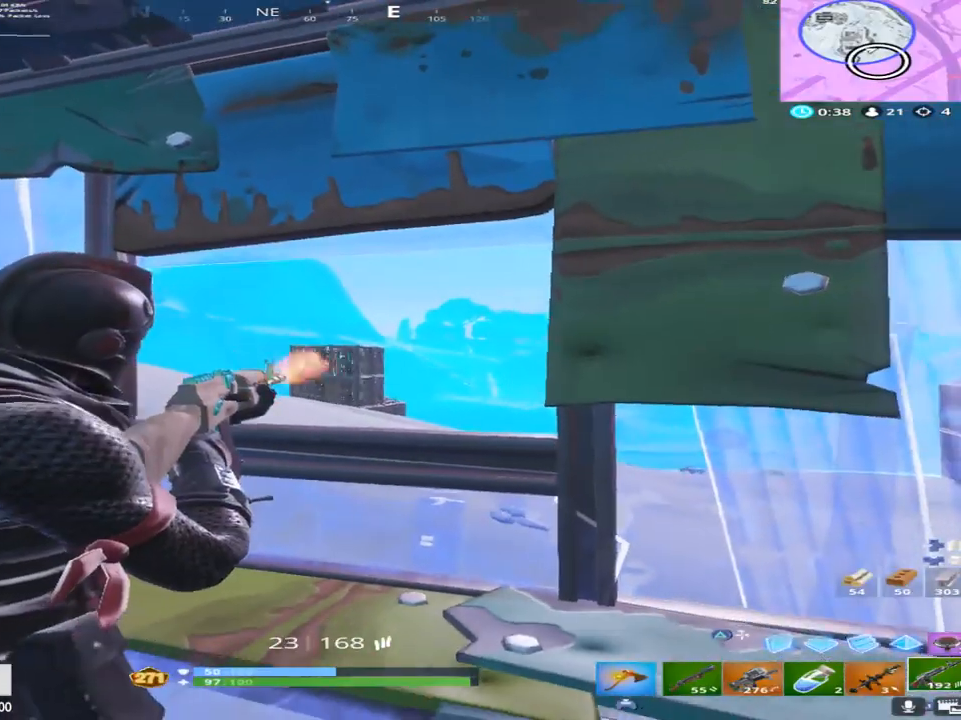
{"buttons": ["L2", "R2"], "left_stick": "center", "right_stick": "center", "events": [[33, "left_stick", "down-right"], [33, "right_stick", "down"], [233, "left_stick", "down"], [283, "right_stick", "center"], [500, "left_stick", "center"]]}
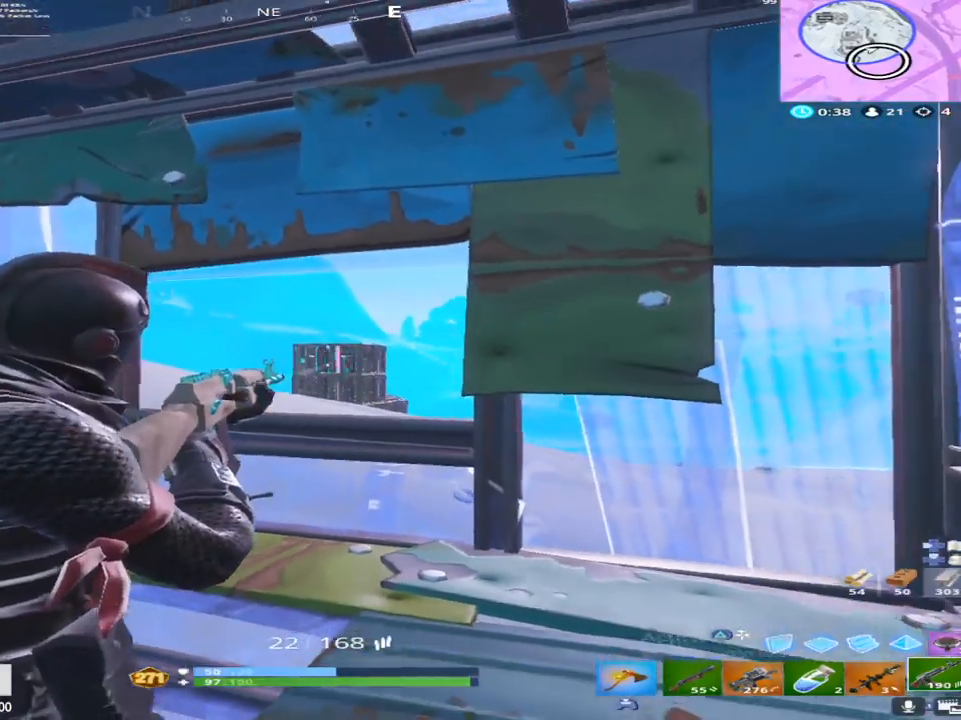
{"buttons": ["L2", "R2"], "left_stick": "center", "right_stick": "down", "events": [[150, "right_stick", "down-right"], [267, "left_stick", "down-right"], [267, "right_stick", "center"], [317, "right_stick", "down"], [467, "left_stick", "center"]]}
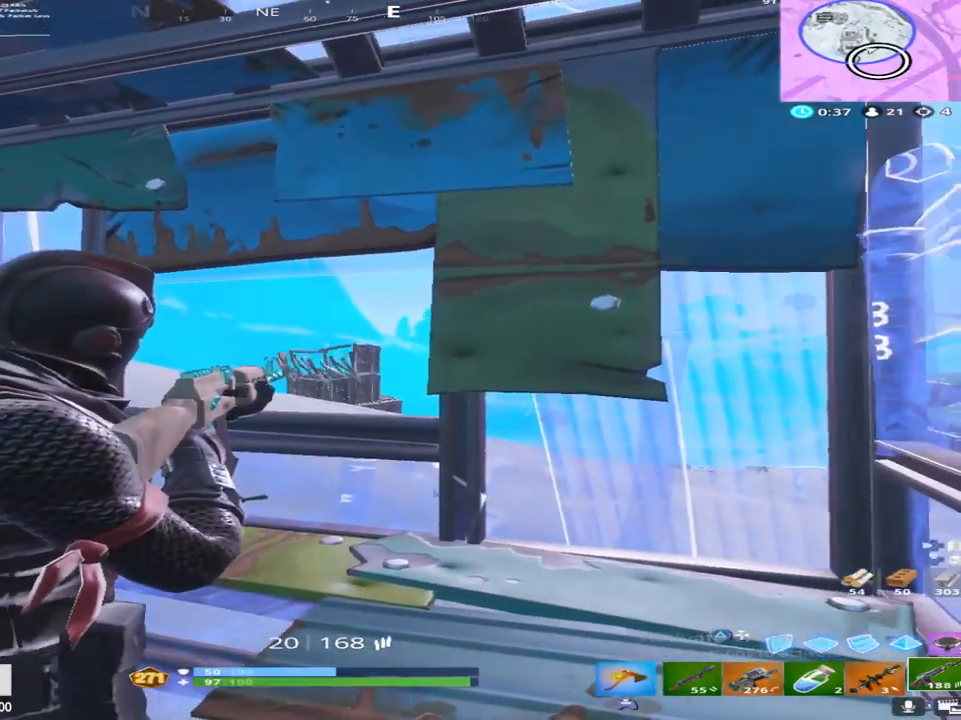
{"buttons": [], "left_stick": "right", "right_stick": "right", "events": [[317, "right_stick", "center"], [333, "R2", "up"], [450, "right_stick", "right"], [483, "L2", "up"], [483, "left_stick", "right"]]}
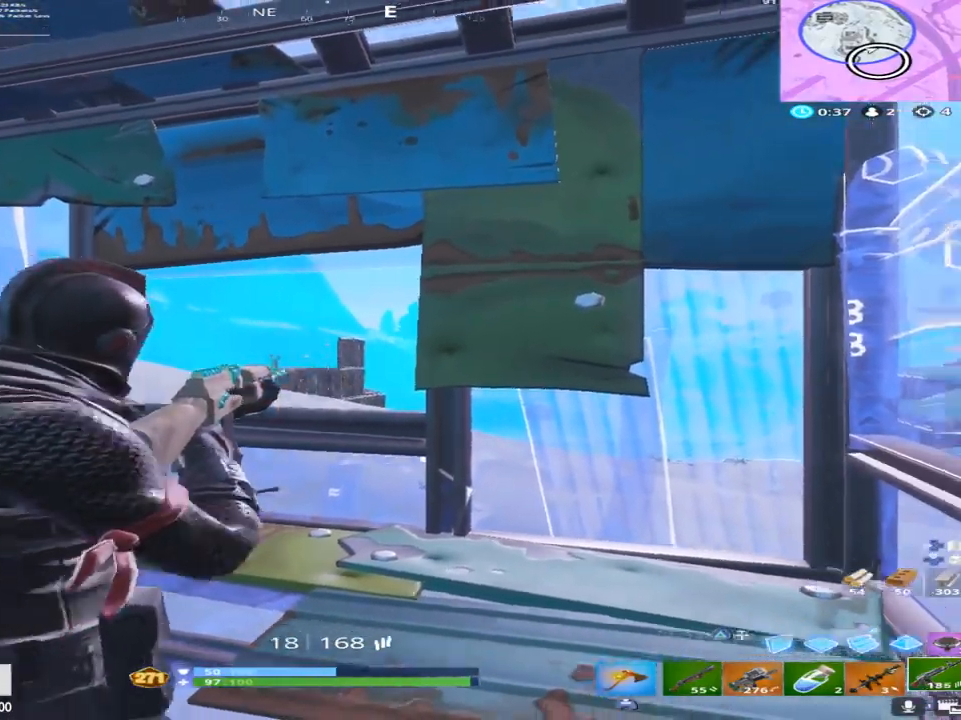
{"buttons": [], "left_stick": "left", "right_stick": "down-left", "events": [[33, "left_stick", "up-right"], [100, "right_stick", "center"], [183, "L3", "down"], [217, "left_stick", "up-left"], [267, "L3", "up"], [267, "R3", "down"], [367, "L3", "down"], [383, "R3", "up"], [383, "right_stick", "down-left"], [467, "L3", "up"], [467, "left_stick", "left"]]}
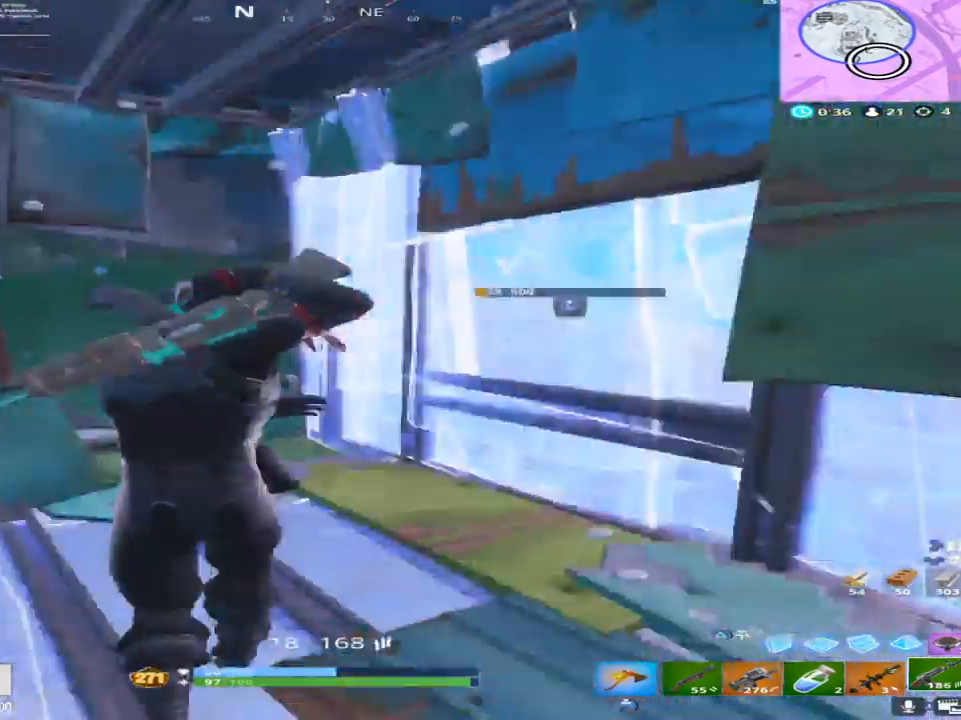
{"buttons": [], "left_stick": "down", "right_stick": "left", "events": [[83, "right_stick", "center"], [133, "SQUARE", "down"], [150, "left_stick", "up-left"], [217, "SQUARE", "up"], [250, "left_stick", "up"], [417, "left_stick", "right"], [433, "right_stick", "left"], [500, "left_stick", "down"]]}
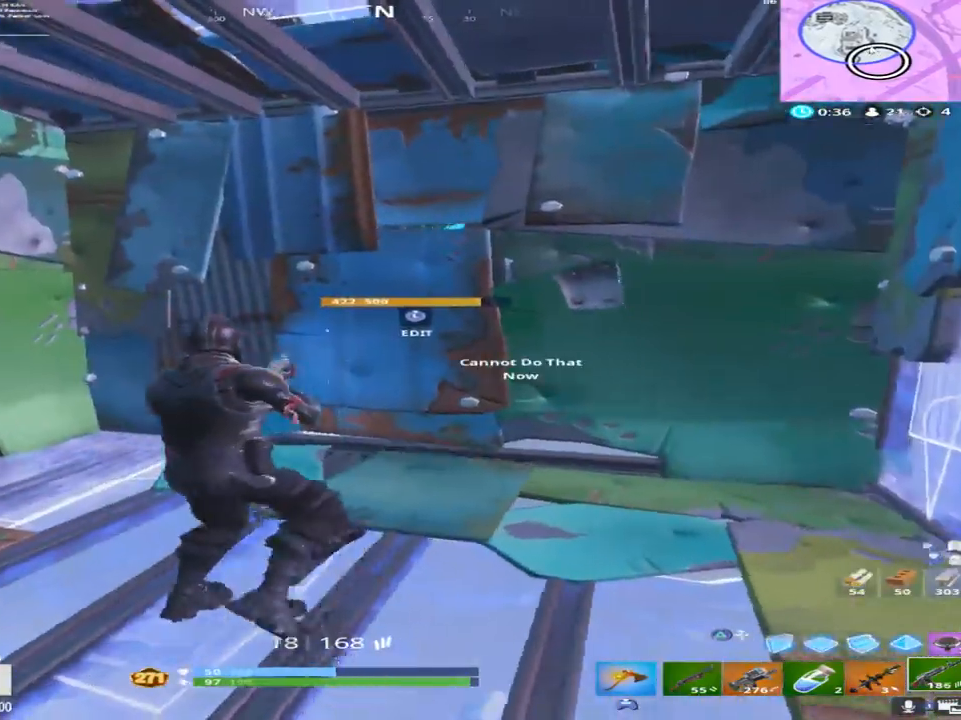
{"buttons": ["R3"], "left_stick": "up", "right_stick": "center", "events": [[50, "SQUARE", "down"], [50, "left_stick", "down-left"], [117, "right_stick", "center"], [150, "SQUARE", "up"], [200, "left_stick", "up-left"], [200, "right_stick", "down"], [317, "right_stick", "left"], [400, "R3", "down"], [400, "left_stick", "up"], [400, "right_stick", "center"]]}
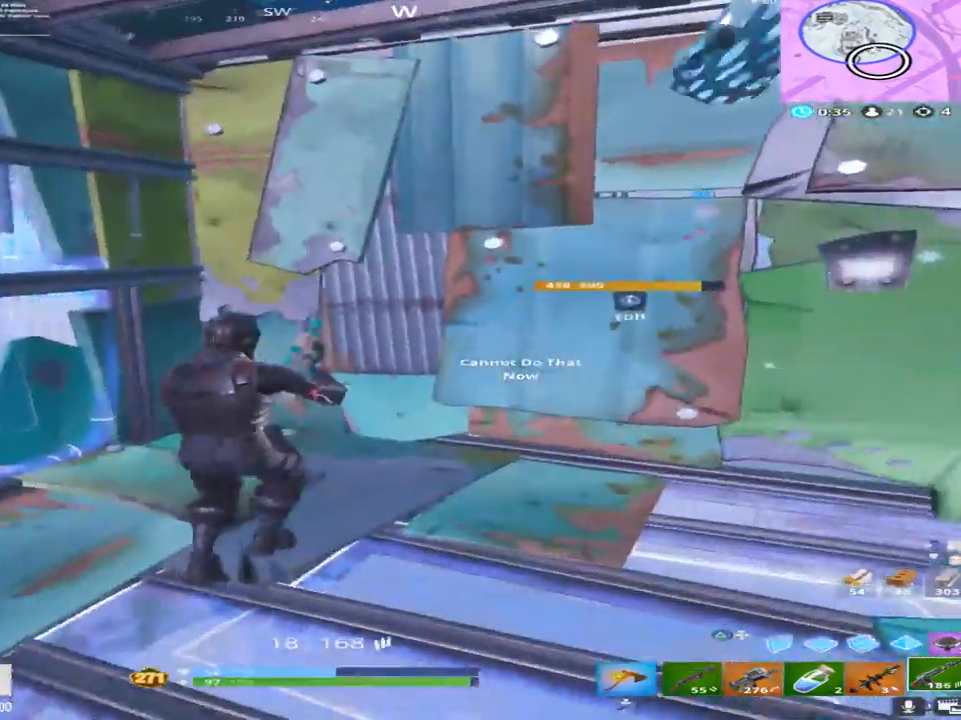
{"buttons": [], "left_stick": "down-left", "right_stick": "center", "events": [[33, "R3", "up"], [83, "CROSS", "down"], [133, "left_stick", "down-right"], [200, "CROSS", "up"], [433, "left_stick", "down-left"]]}
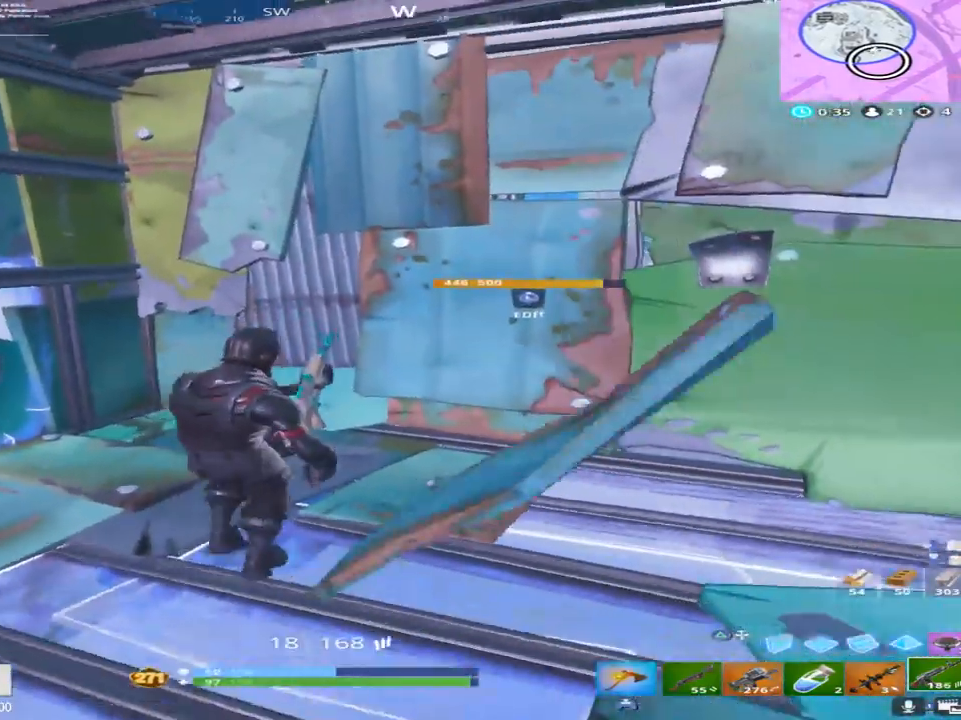
{"buttons": [], "left_stick": "up", "right_stick": "center", "events": [[67, "right_stick", "right"], [233, "right_stick", "down-right"], [333, "left_stick", "up-left"], [333, "right_stick", "center"], [483, "left_stick", "up"]]}
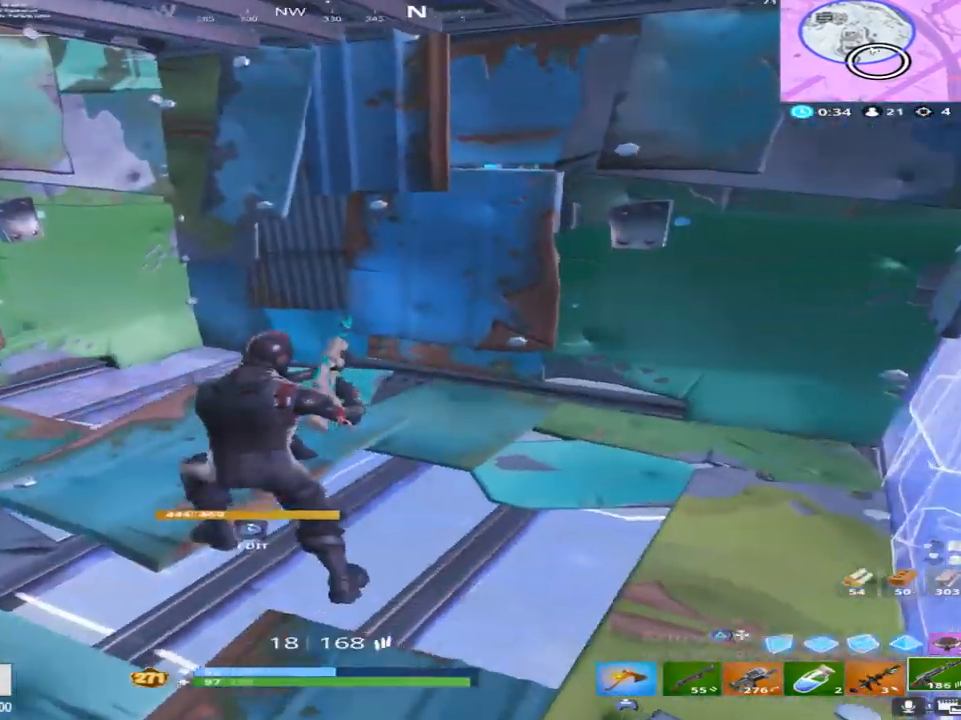
{"buttons": [], "left_stick": "up-right", "right_stick": "center", "events": [[233, "left_stick", "up-right"]]}
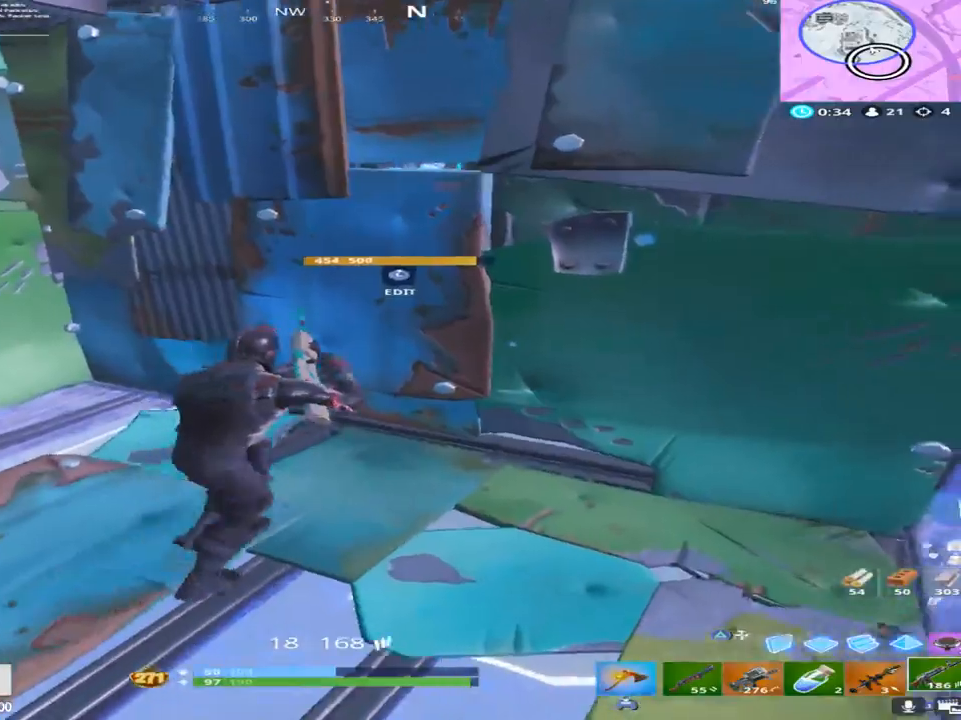
{"buttons": [], "left_stick": "left", "right_stick": "left", "events": [[200, "left_stick", "up-left"], [300, "left_stick", "left"], [383, "right_stick", "left"]]}
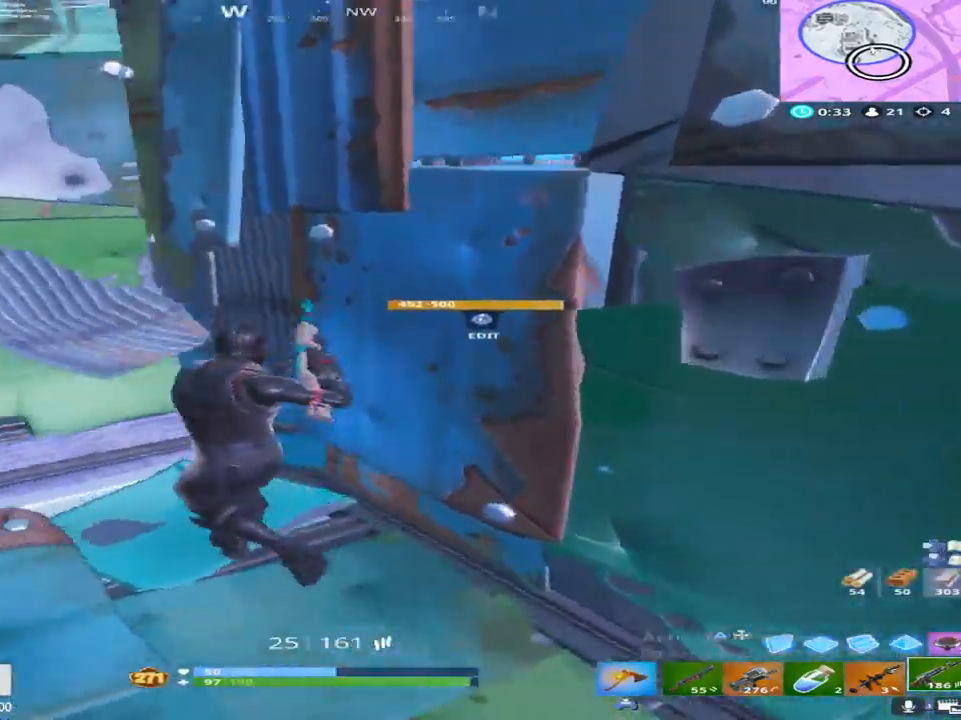
{"buttons": [], "left_stick": "up-left", "right_stick": "center", "events": [[100, "right_stick", "center"], [150, "left_stick", "up-left"]]}
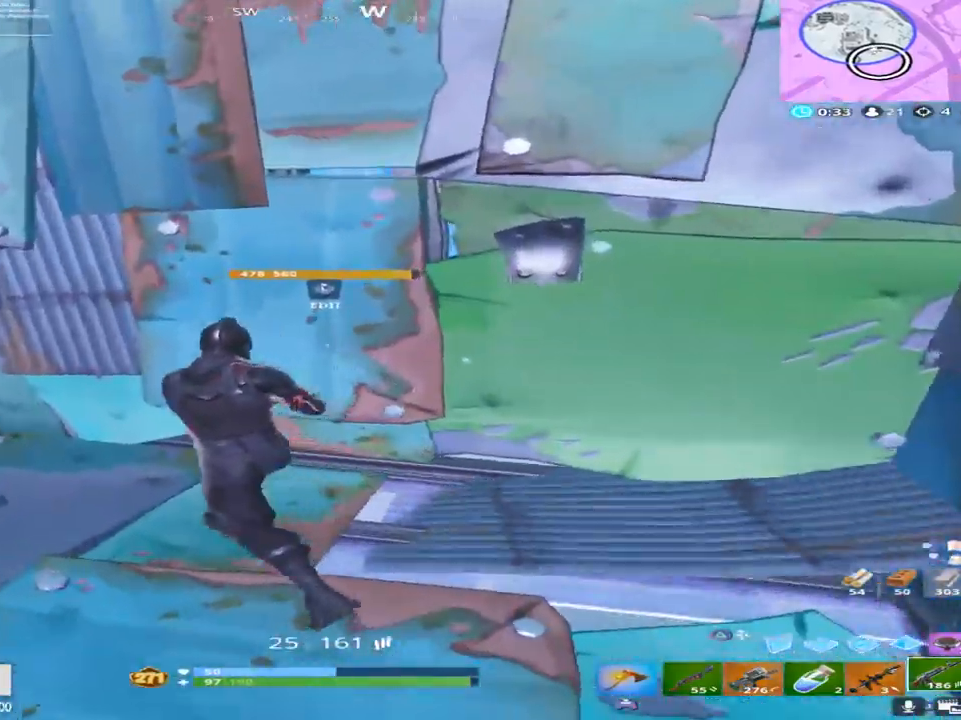
{"buttons": [], "left_stick": "down-left", "right_stick": "center", "events": [[50, "left_stick", "left"], [150, "L1", "down"], [150, "right_stick", "left"], [250, "left_stick", "down-left"], [267, "L1", "up"], [300, "right_stick", "center"], [350, "L1", "down"], [483, "L1", "up"]]}
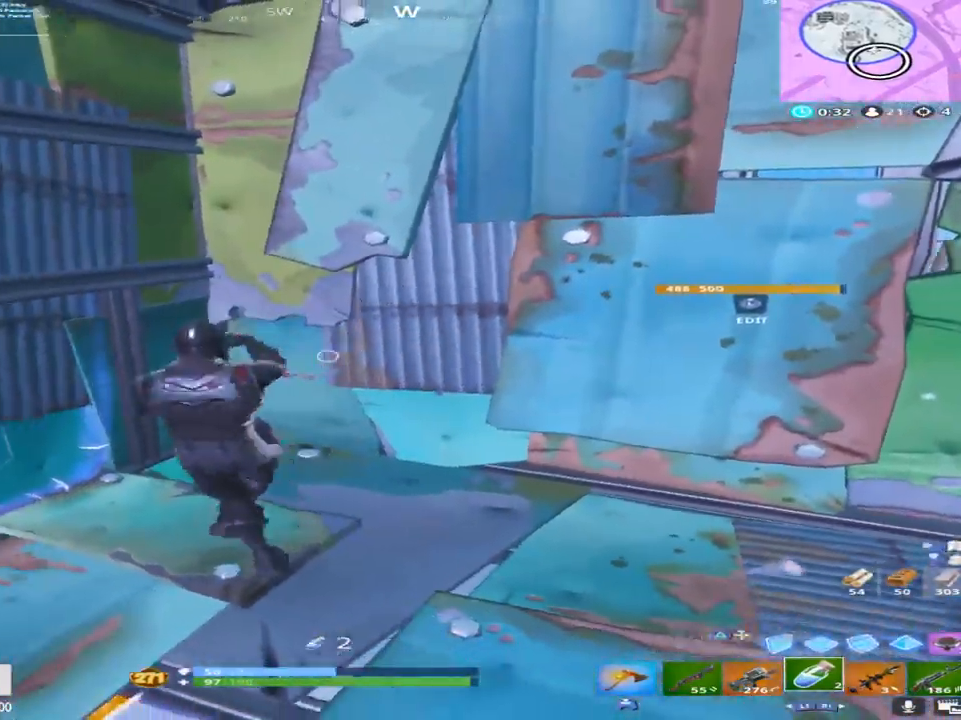
{"buttons": ["R2"], "left_stick": "up-right", "right_stick": "center", "events": [[33, "right_stick", "right"], [167, "left_stick", "center"], [267, "left_stick", "up-right"], [350, "R2", "down"], [383, "right_stick", "center"]]}
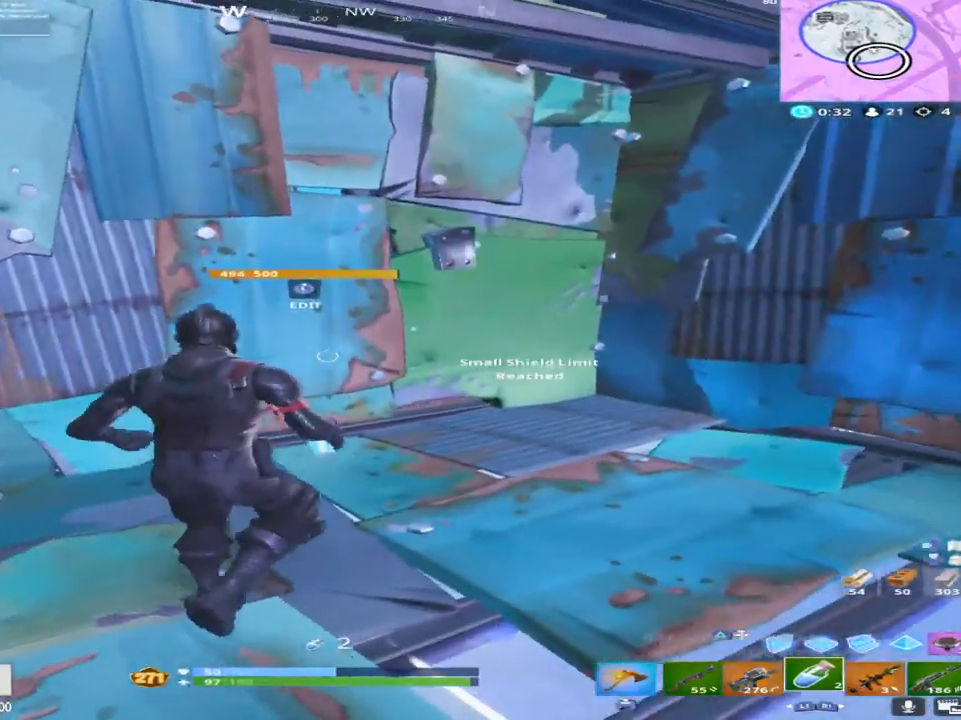
{"buttons": [], "left_stick": "center", "right_stick": "center", "events": [[17, "R2", "up"], [33, "left_stick", "center"], [250, "TRIANGLE", "down"], [333, "TRIANGLE", "up"], [417, "SQUARE", "down"], [483, "SQUARE", "up"]]}
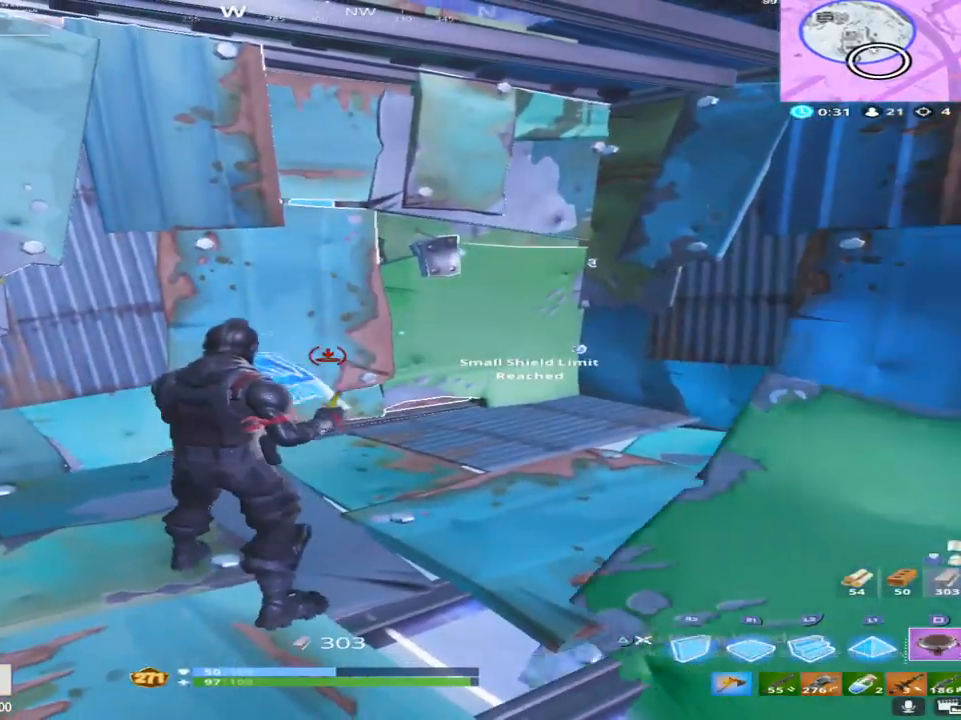
{"buttons": [], "left_stick": "center", "right_stick": "center", "events": [[167, "DPAD_LEFT", "down"], [283, "DPAD_LEFT", "up"]]}
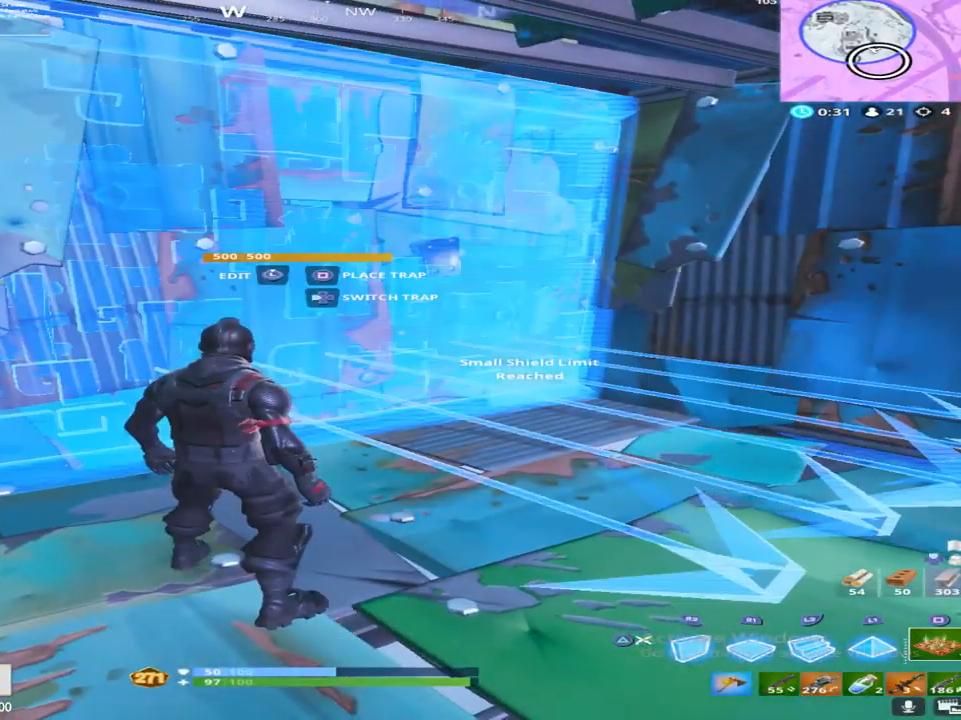
{"buttons": [], "left_stick": "center", "right_stick": "right", "events": [[217, "DPAD_LEFT", "down"], [317, "right_stick", "right"], [333, "DPAD_LEFT", "up"]]}
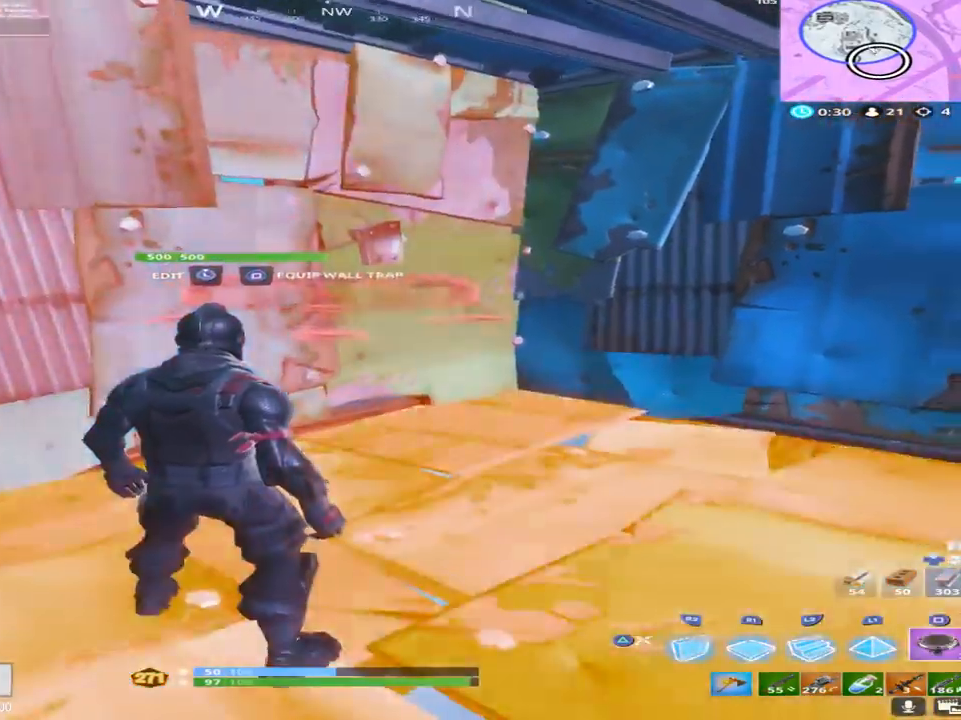
{"buttons": [], "left_stick": "center", "right_stick": "left", "events": [[17, "right_stick", "center"], [183, "DPAD_LEFT", "down"], [300, "DPAD_LEFT", "up"], [367, "TRIANGLE", "down"], [433, "right_stick", "left"], [450, "TRIANGLE", "up"]]}